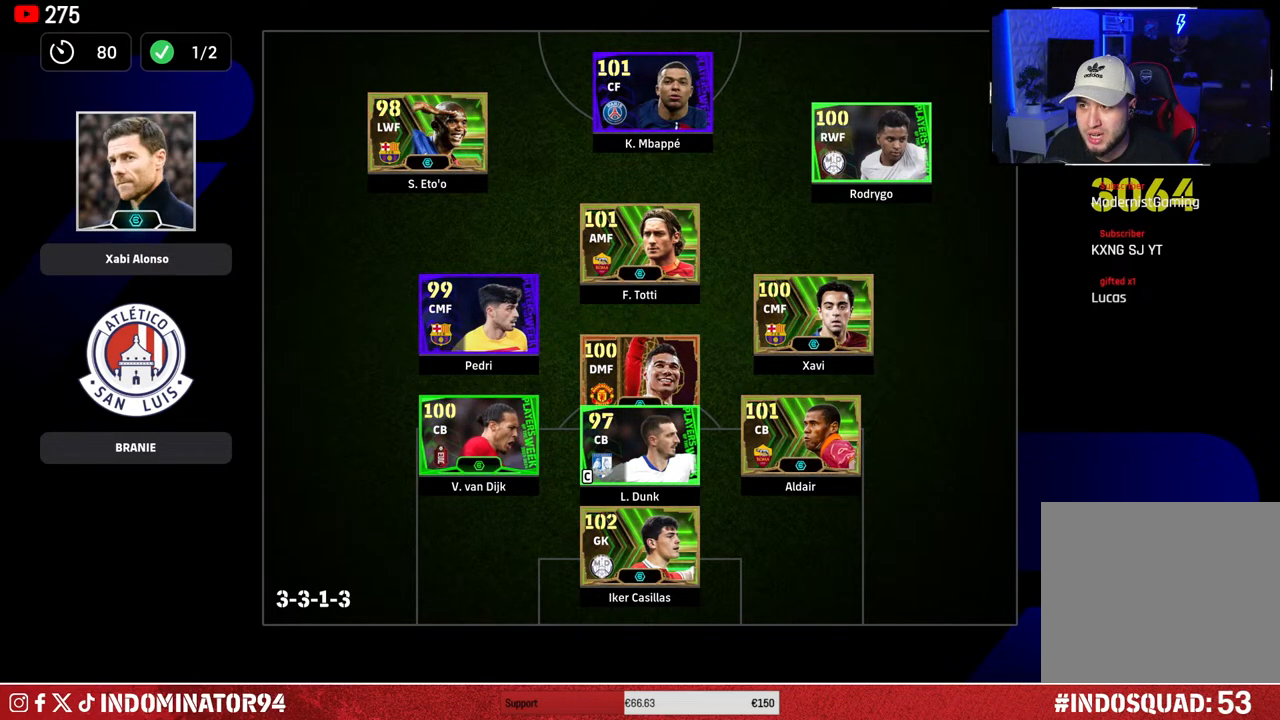
Gameplay with a controller (PlayStation layout); each line is a JSON object with the inputs held at the frame after it. "events" lists button and stick changes between this image and that frame as [ms after this image, input, new state], when the widget could be followed in between.
{"buttons": ["CIRCLE"], "left_stick": "center", "right_stick": "center", "events": [[400, "CIRCLE", "down"]]}
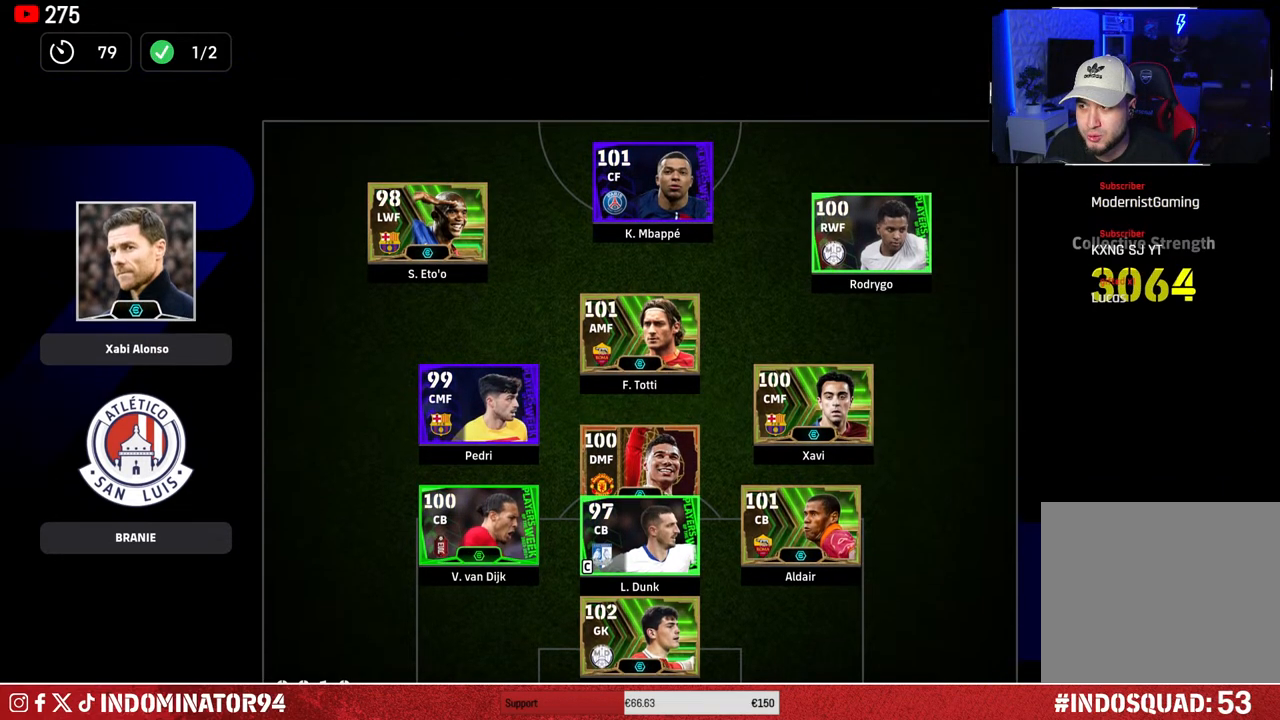
{"buttons": [], "left_stick": "center", "right_stick": "center", "events": [[33, "CIRCLE", "up"]]}
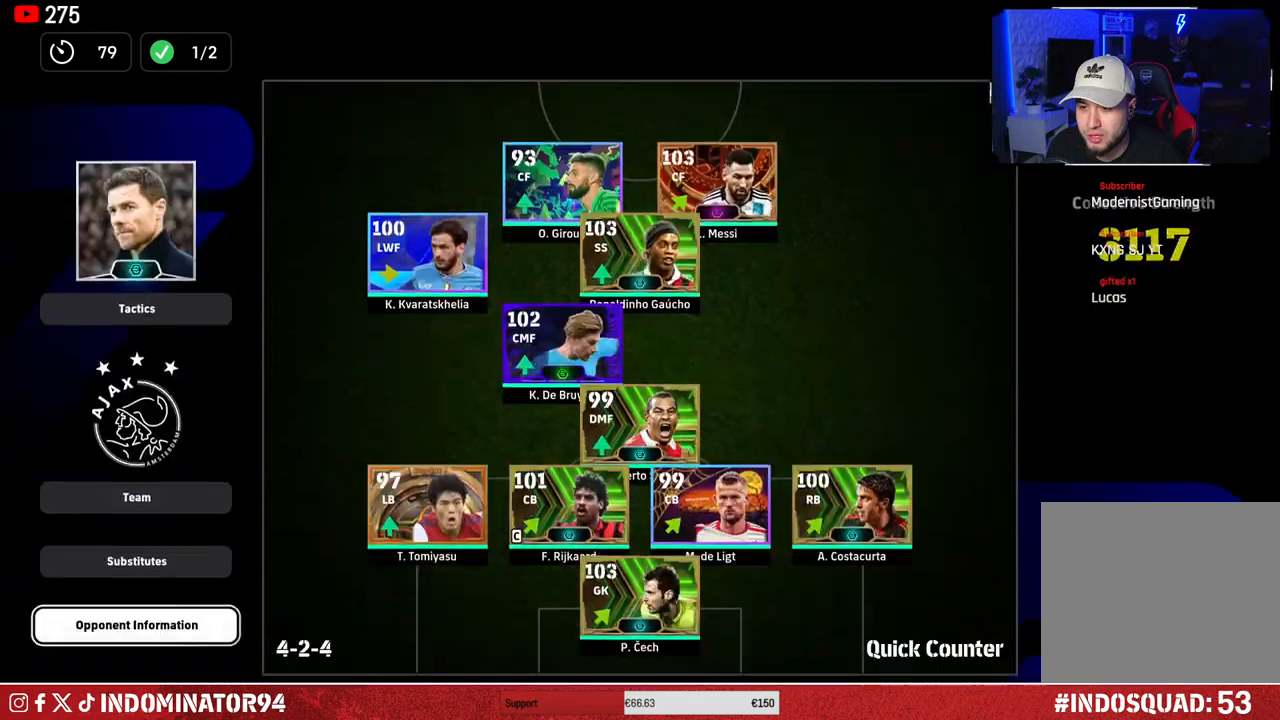
{"buttons": [], "left_stick": "center", "right_stick": "center", "events": [[83, "CIRCLE", "down"], [183, "CIRCLE", "up"]]}
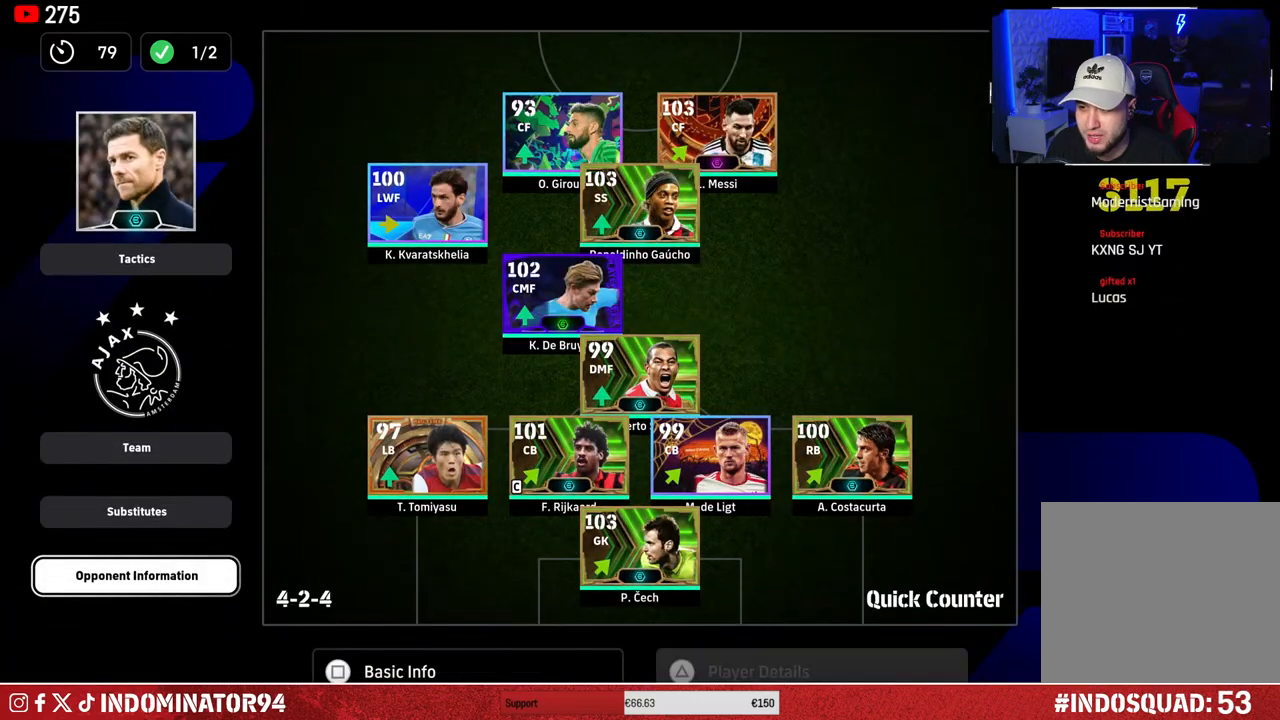
{"buttons": [], "left_stick": "center", "right_stick": "center", "events": []}
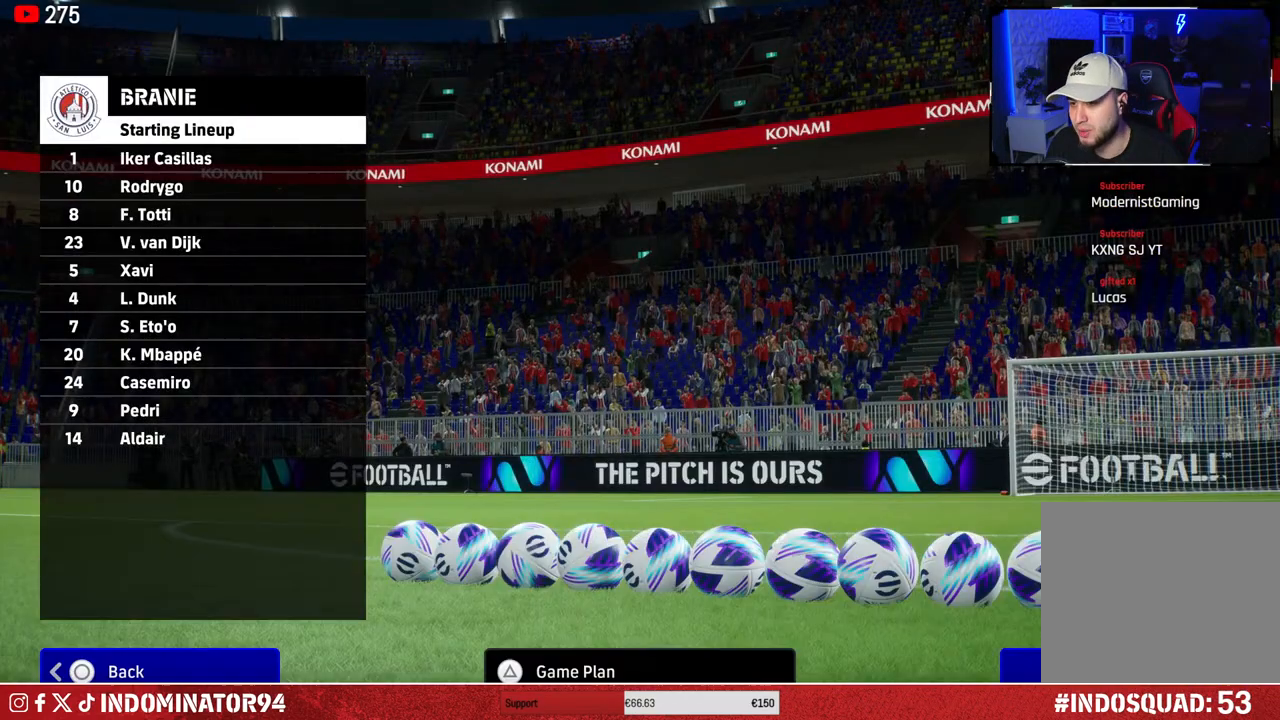
{"buttons": [], "left_stick": "center", "right_stick": "center", "events": [[50, "CROSS", "down"], [133, "CROSS", "up"]]}